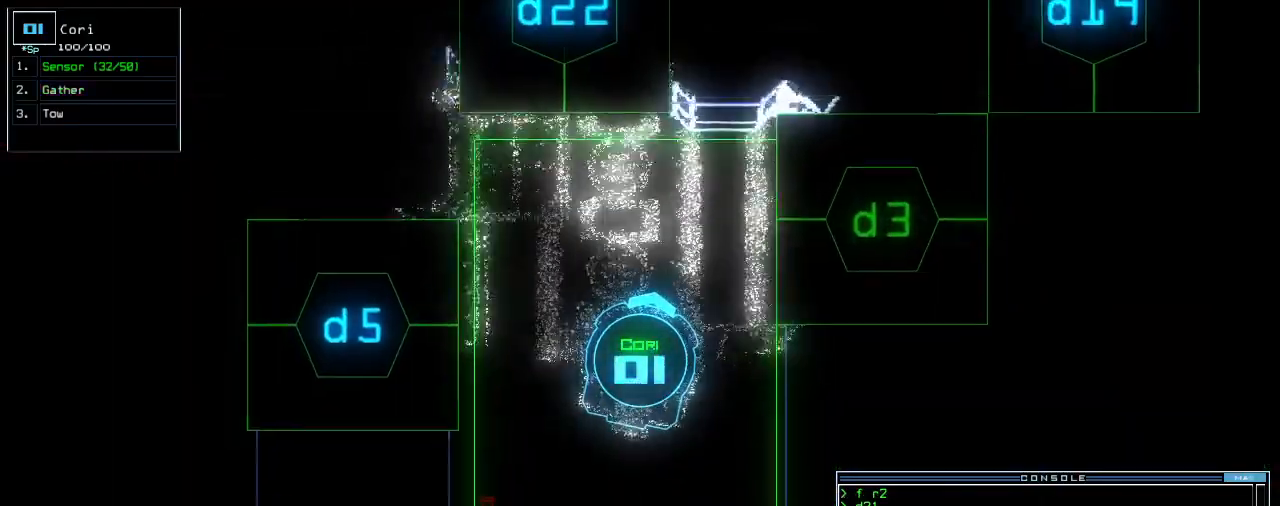
Gameplay with keyboard; each line is a JSON object with the keys held at the frame after it. "events" lists presses ("down") and releases ("up") of ".", "0", "1", "2", "3", "4", "5", "6", "7", "8", "9", "a", "b", "backspace", "c", "caps_lock", "comma", "ctrl_l", "ctrl_r", "d", "down", "e", "equals", "escape", "f", "f8", "g", "h", "i", "j", "k", "l", "left", "m", "minus", "n", "o", "p", "q", "quote", "r", "return", "right", "s", "semicolon", "shift_l", "shift_r", "space", "t", "tab", "tilde", "u", "up", "v", "w", "x", "y" and "z" between this image and that frame as [ms after this image, input, new state], when the widget could be followed in between. No other keys are recorded. Mouse input is not recorded. Not read: other_keys.
{"keys": ["right", "up"], "events": [[80, "c", "down"], [100, "up", "up"], [140, "c", "up"], [180, "c", "down"], [240, "return", "down"], [260, "c", "up"], [280, "return", "up"], [420, "right", "down"], [420, "up", "down"]]}
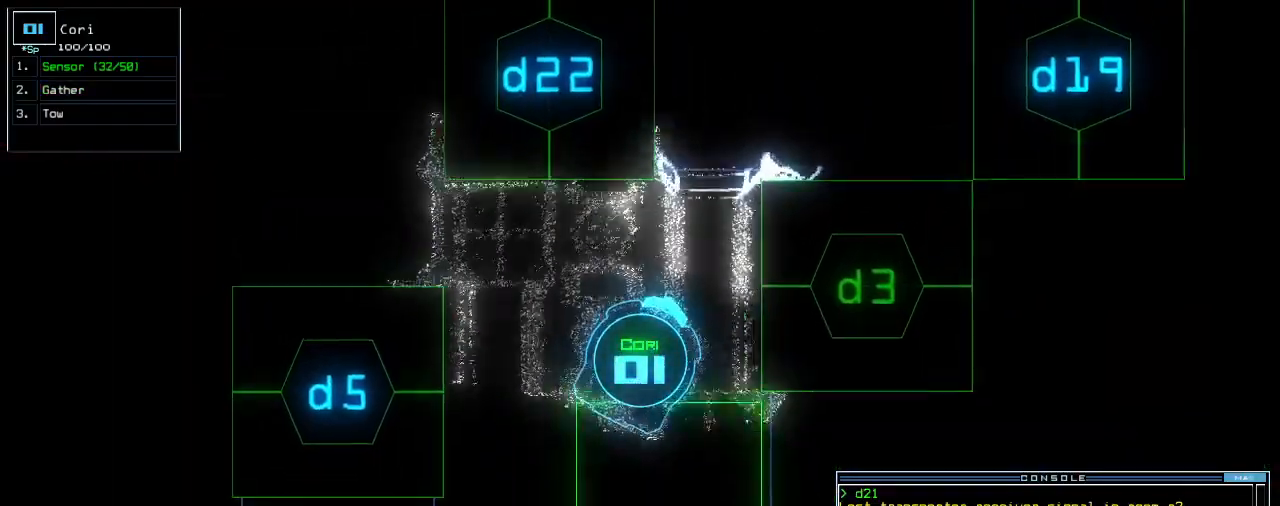
{"keys": ["3"], "events": [[240, "d", "down"], [320, "d", "up"], [320, "right", "up"], [360, "up", "up"], [460, "3", "down"]]}
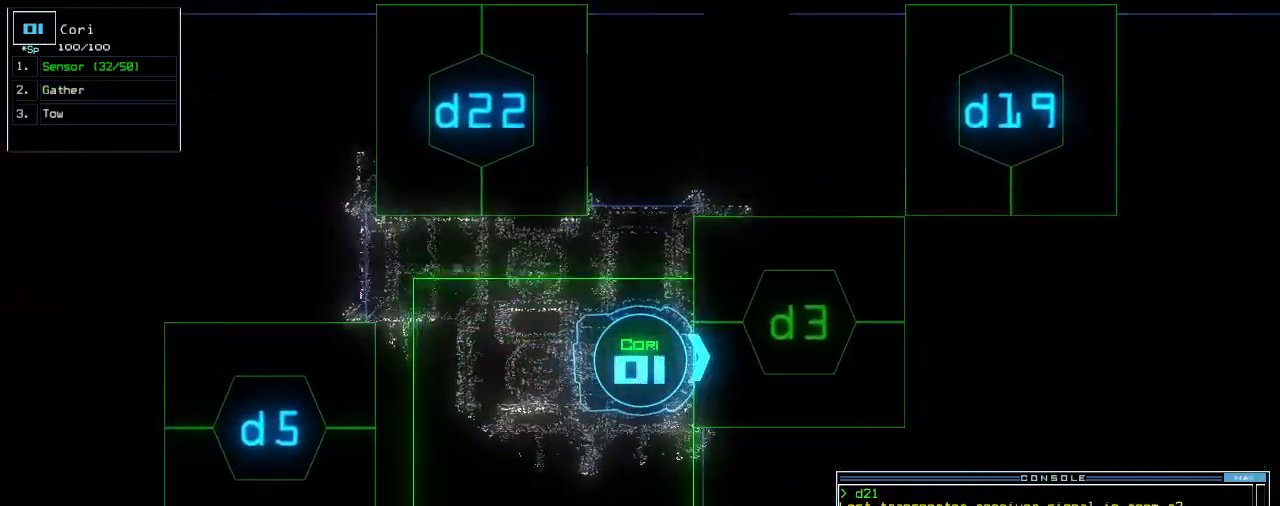
{"keys": ["up"], "events": [[20, "3", "up"], [220, "return", "down"], [300, "return", "up"], [440, "up", "down"]]}
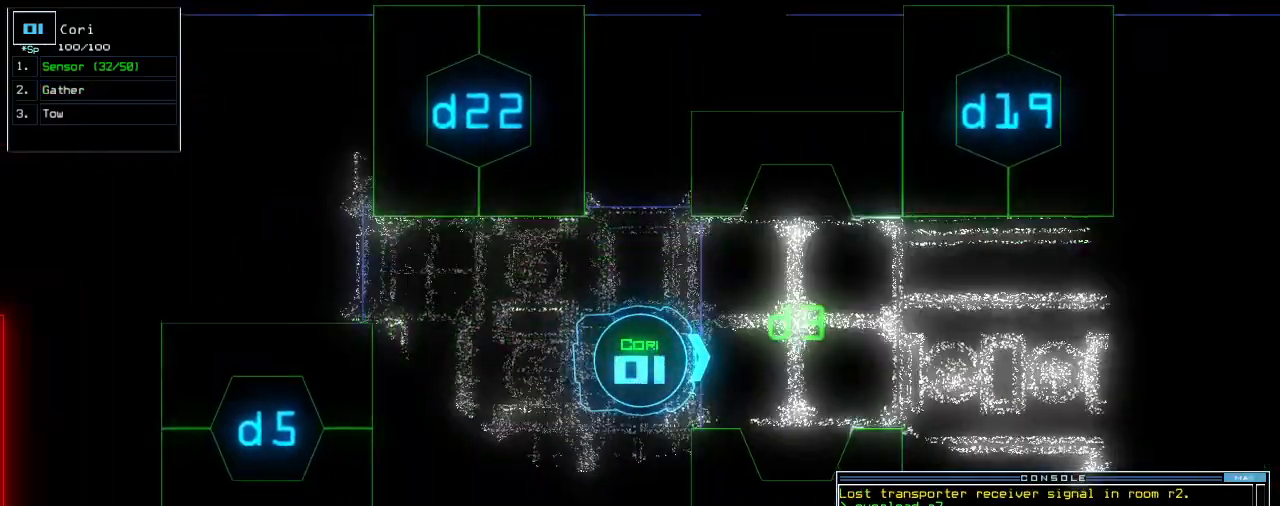
{"keys": [], "events": [[220, "right", "down"], [320, "right", "up"], [360, "up", "up"]]}
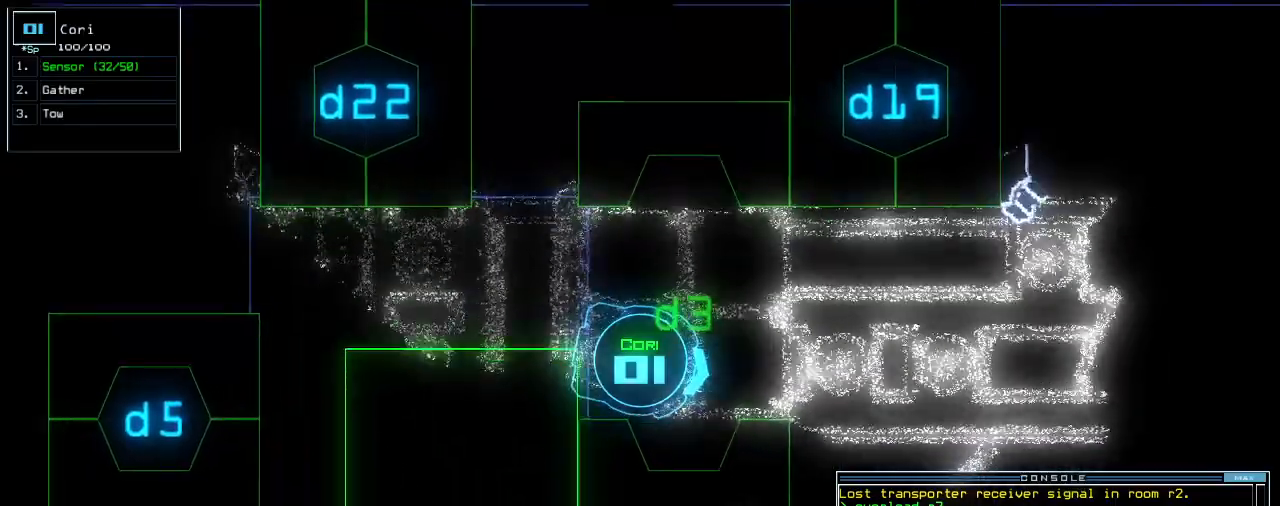
{"keys": [], "events": [[300, "up", "down"], [400, "up", "up"]]}
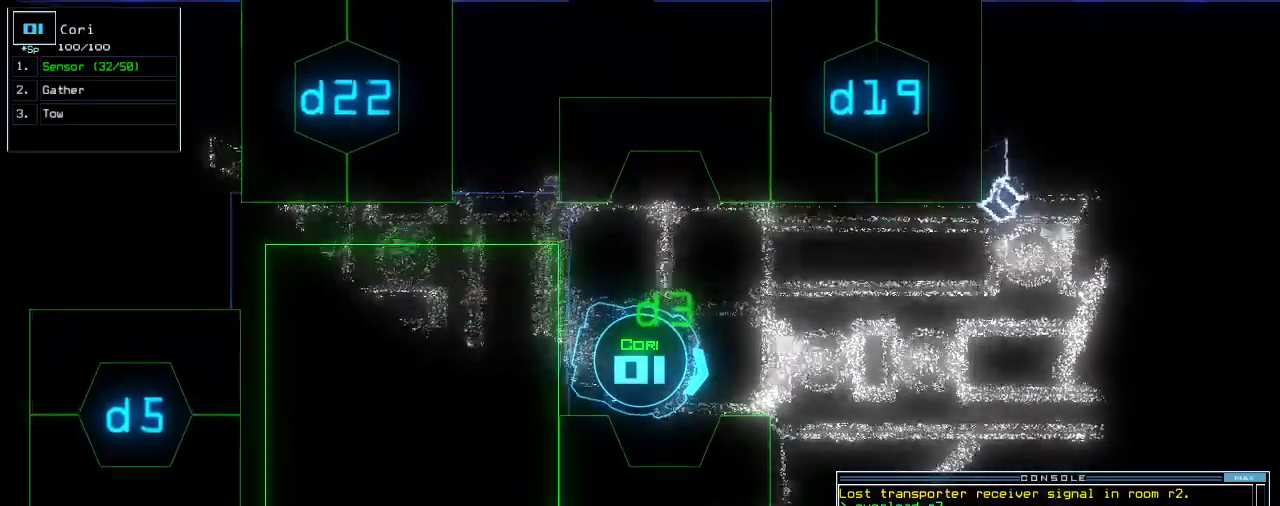
{"keys": ["up"], "events": [[500, "up", "down"]]}